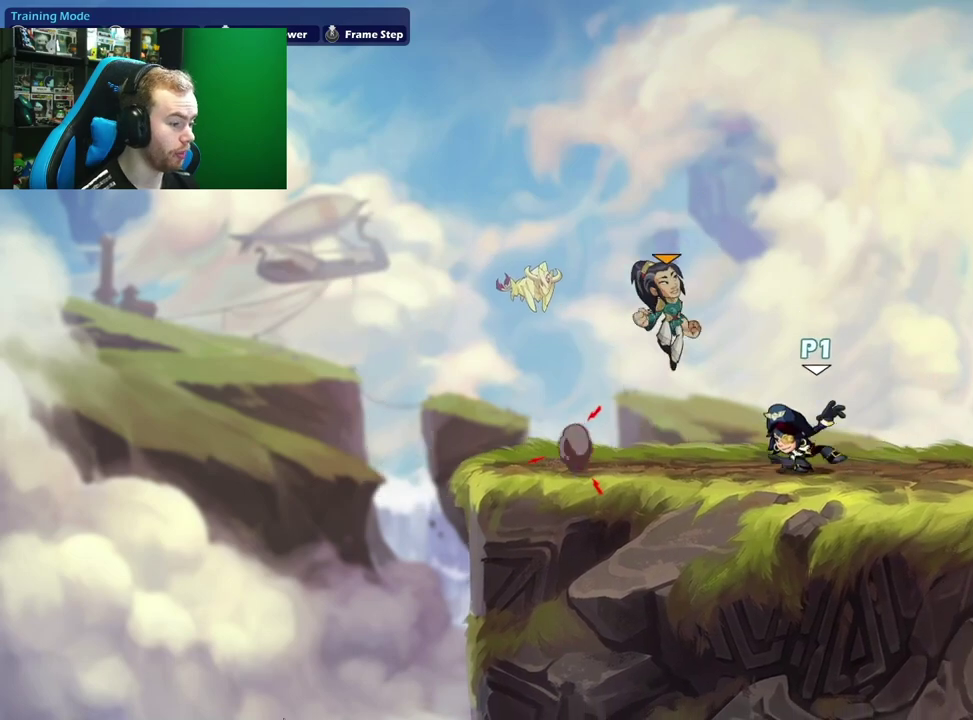
Gameplay with a controller (Xbox layout); each line is a JSON object with the inputs held at the frame after it (dt_ms = milliseconds from this image to that frame). "events" lists button and stick changes between this image and that frame as [ms after this image, input, new state], when the widget could be followed in between.
{"dt_ms": 600, "buttons": ["L1"], "left_stick": "right", "right_stick": "center", "events": [[167, "X", "up"], [183, "left_stick", "center"], [417, "left_stick", "right"], [533, "L1", "down"]]}
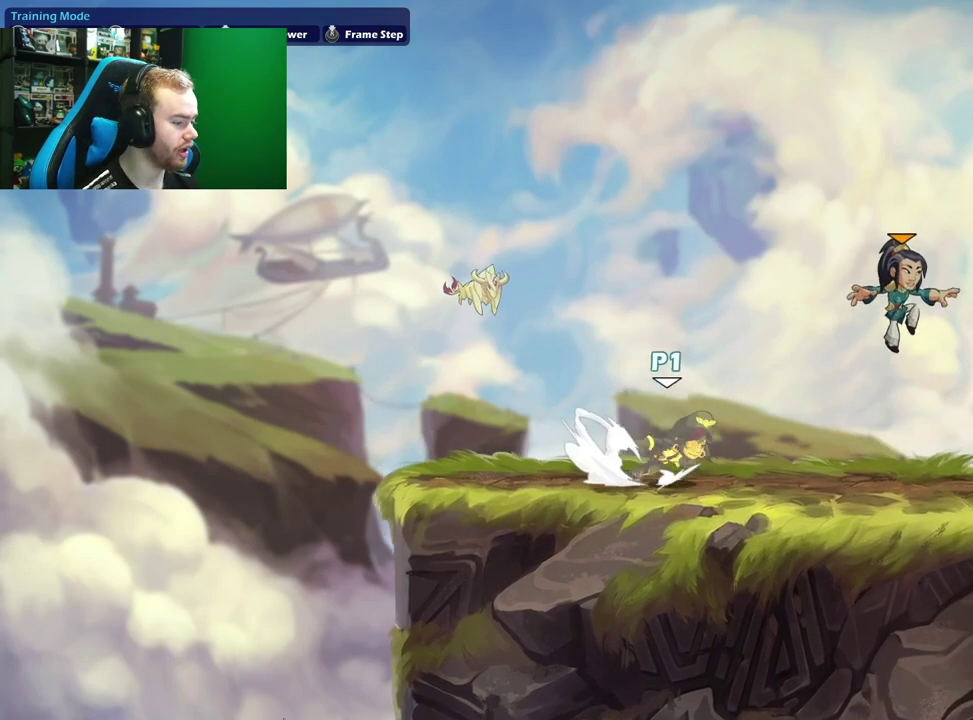
{"dt_ms": 500, "buttons": [], "left_stick": "left", "right_stick": "center", "events": [[17, "A", "down"], [83, "L1", "up"], [83, "left_stick", "down"], [133, "A", "up"], [167, "left_stick", "down-right"], [250, "left_stick", "right"], [383, "left_stick", "center"], [483, "left_stick", "left"]]}
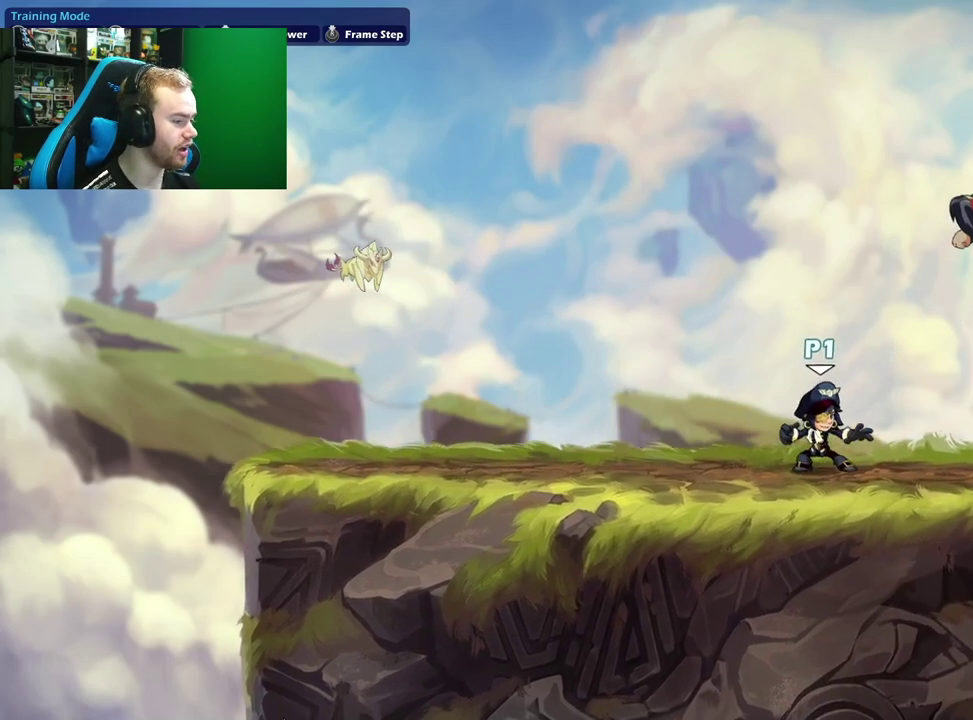
{"dt_ms": 700, "buttons": [], "left_stick": "left", "right_stick": "center", "events": [[183, "left_stick", "right"], [333, "L1", "down"], [450, "L1", "up"], [500, "L1", "down"], [500, "left_stick", "left"], [667, "L1", "up"]]}
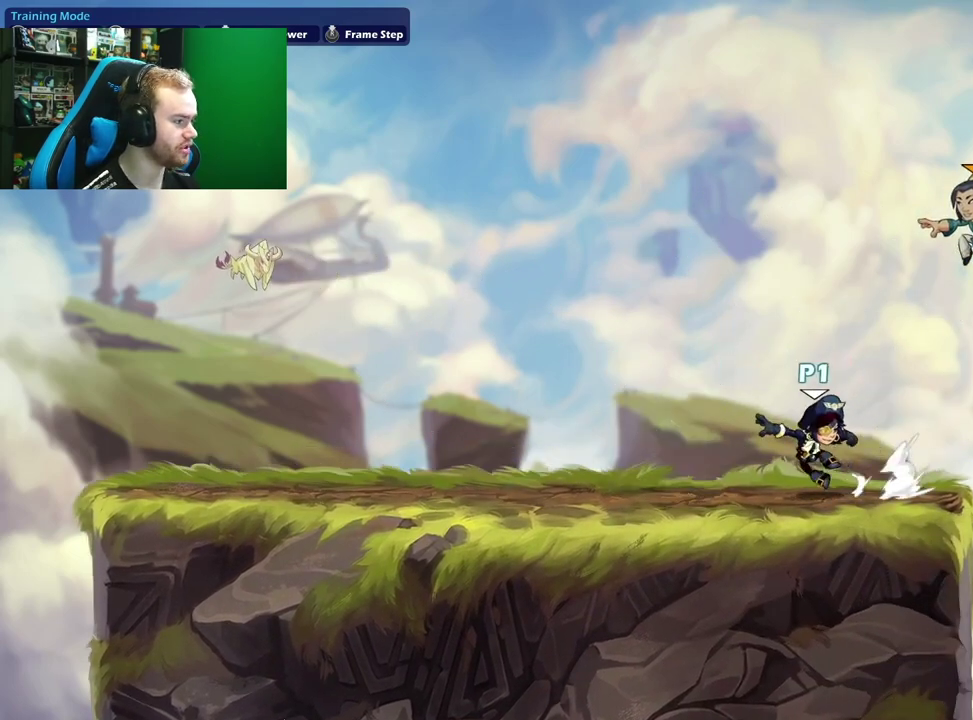
{"dt_ms": 300, "buttons": ["X"], "left_stick": "right", "right_stick": "center", "events": [[133, "left_stick", "right"], [200, "X", "down"]]}
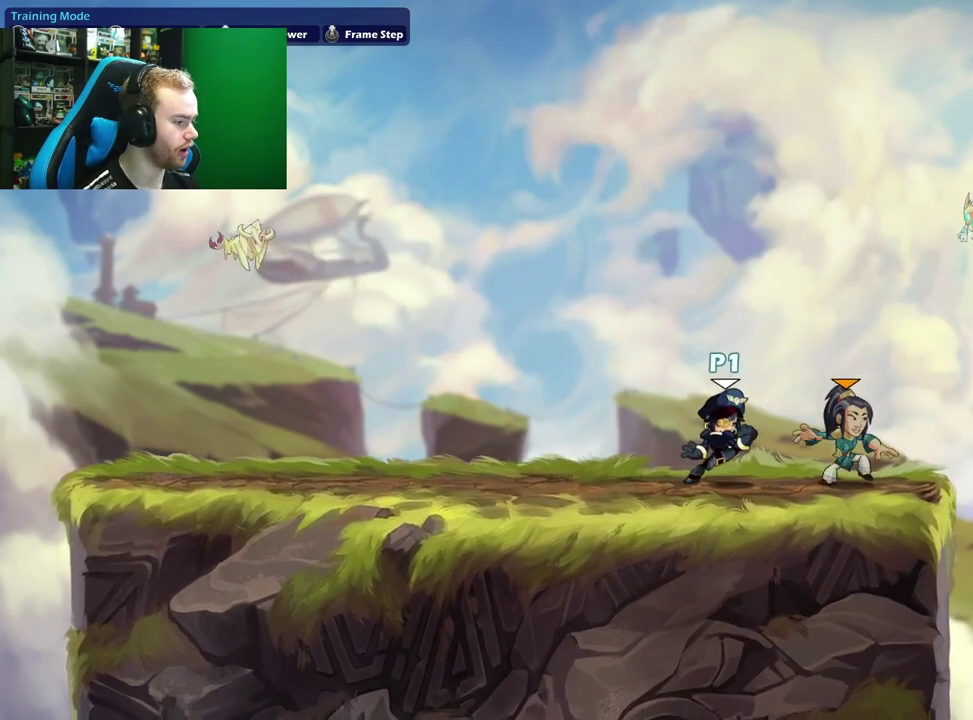
{"dt_ms": 700, "buttons": [], "left_stick": "up", "right_stick": "center", "events": [[50, "X", "up"], [100, "left_stick", "up-left"], [267, "L1", "down"], [417, "L1", "up"], [483, "L1", "down"], [483, "left_stick", "up"], [667, "L1", "up"]]}
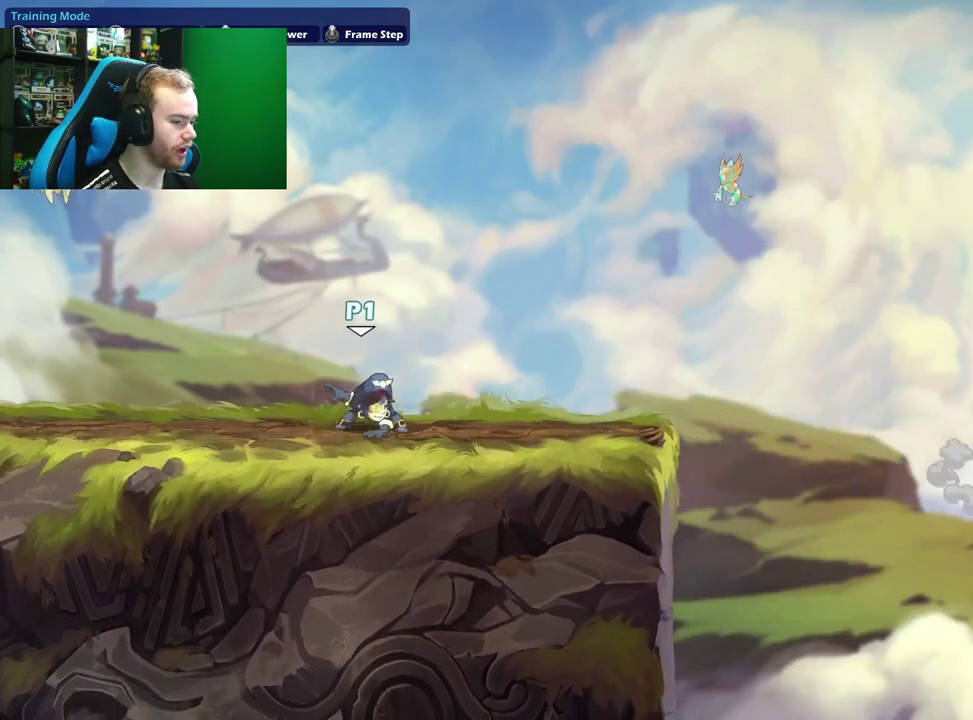
{"dt_ms": 300, "buttons": [], "left_stick": "right", "right_stick": "center", "events": [[83, "left_stick", "center"], [200, "left_stick", "right"]]}
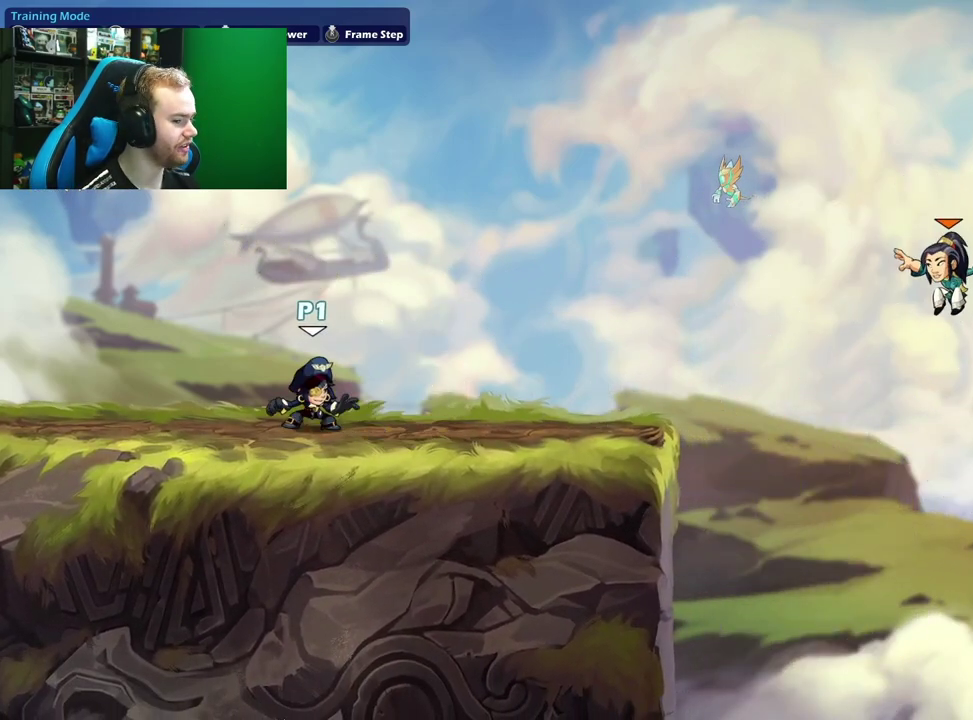
{"dt_ms": 500, "buttons": [], "left_stick": "right", "right_stick": "center", "events": [[250, "left_stick", "down-left"], [300, "left_stick", "left"], [450, "left_stick", "right"]]}
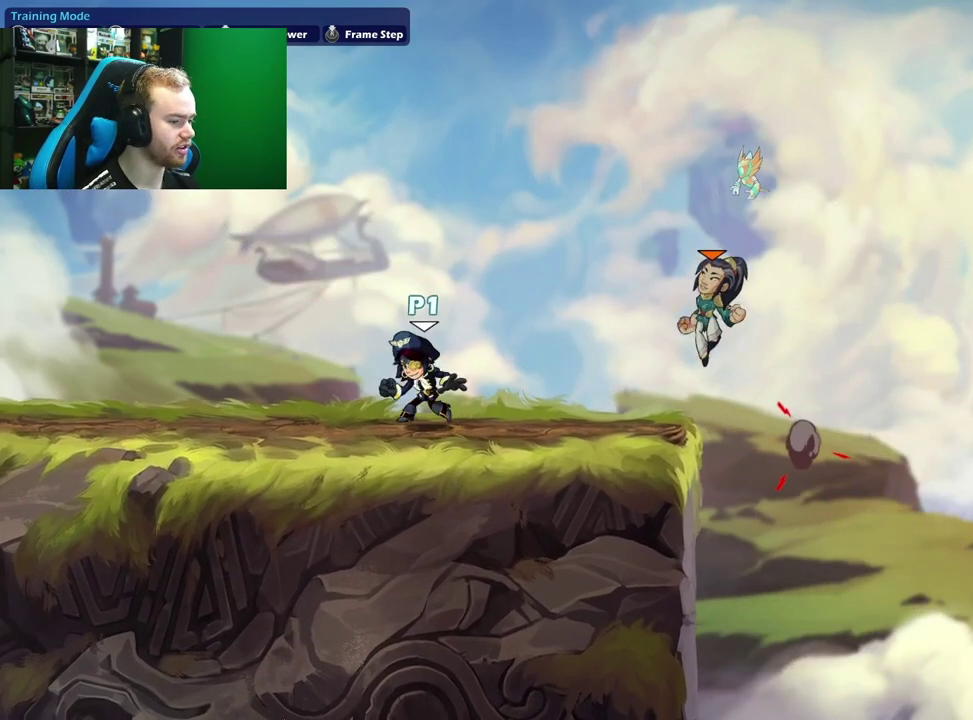
{"dt_ms": 700, "buttons": ["X"], "left_stick": "right", "right_stick": "center", "events": [[133, "left_stick", "left"], [600, "left_stick", "center"], [650, "left_stick", "right"], [700, "X", "down"]]}
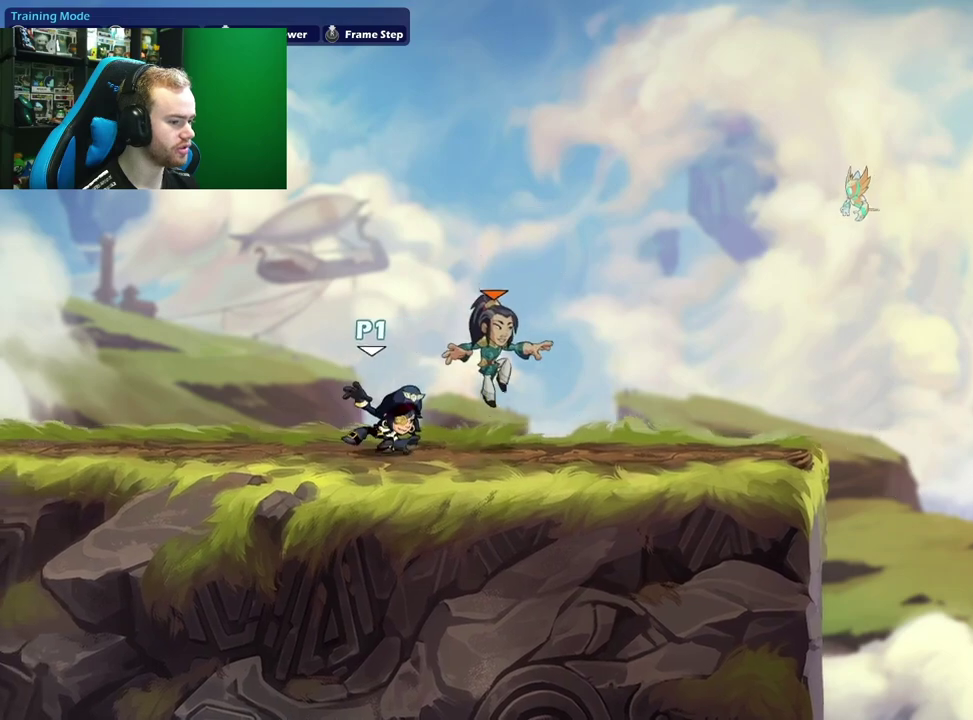
{"dt_ms": 300, "buttons": [], "left_stick": "right", "right_stick": "center", "events": [[167, "X", "up"]]}
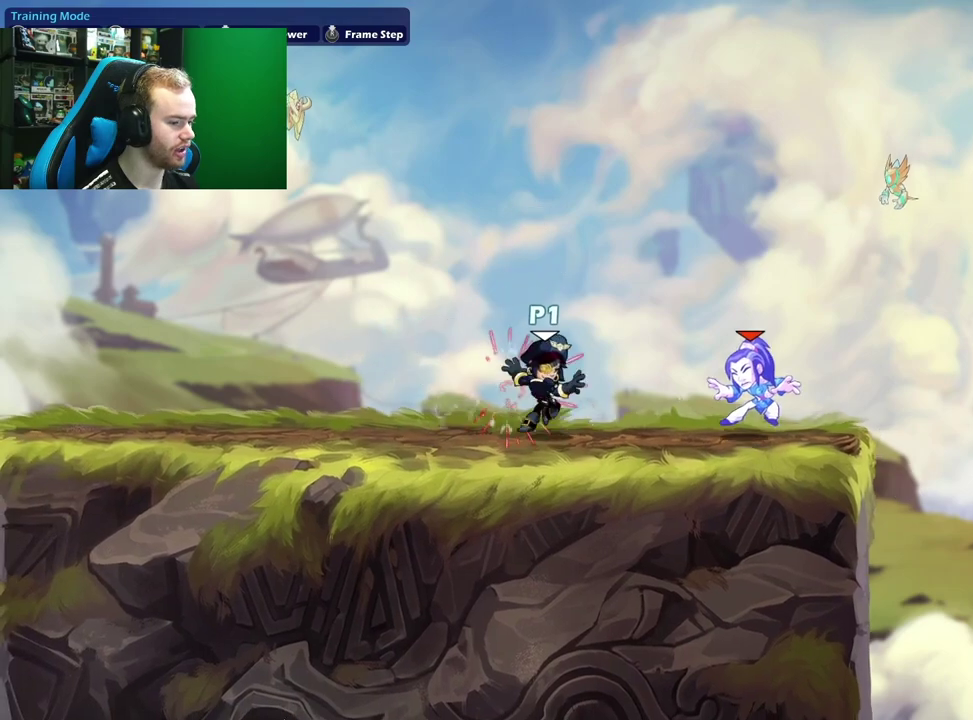
{"dt_ms": 500, "buttons": ["L1"], "left_stick": "right", "right_stick": "center", "events": [[33, "left_stick", "up-right"], [83, "L1", "down"], [133, "left_stick", "up"], [233, "L1", "up"], [267, "left_stick", "right"], [333, "L1", "down"]]}
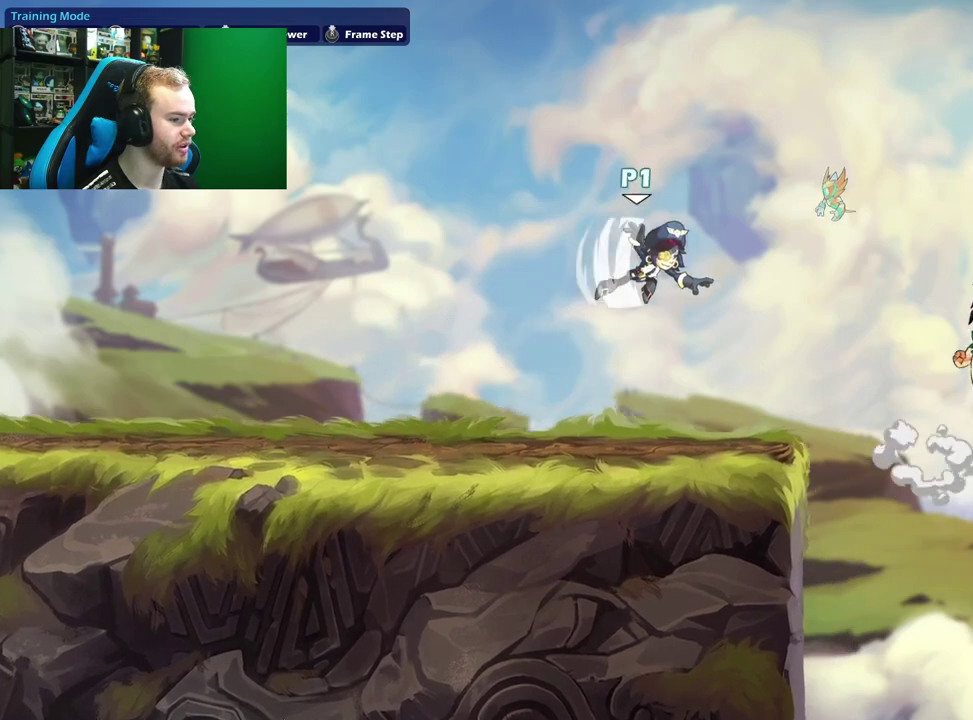
{"dt_ms": 300, "buttons": [], "left_stick": "left", "right_stick": "center", "events": [[67, "L1", "up"], [117, "left_stick", "center"], [183, "left_stick", "left"]]}
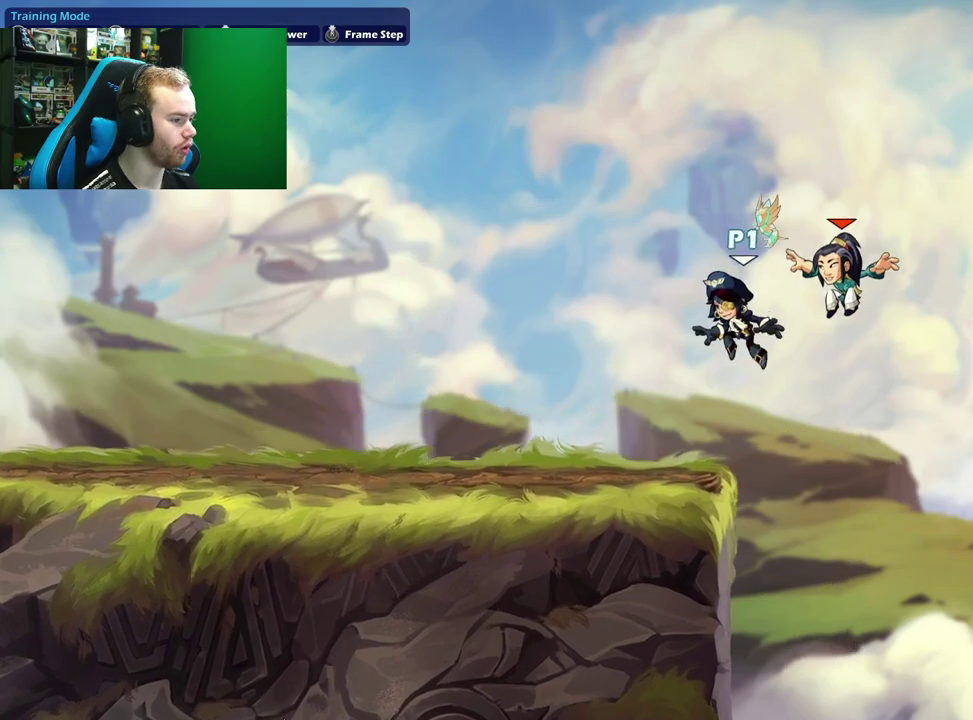
{"dt_ms": 700, "buttons": [], "left_stick": "right", "right_stick": "center", "events": [[150, "A", "down"], [167, "left_stick", "up-left"], [300, "A", "up"], [317, "left_stick", "down-left"], [467, "left_stick", "down"], [517, "left_stick", "down-right"], [567, "left_stick", "right"]]}
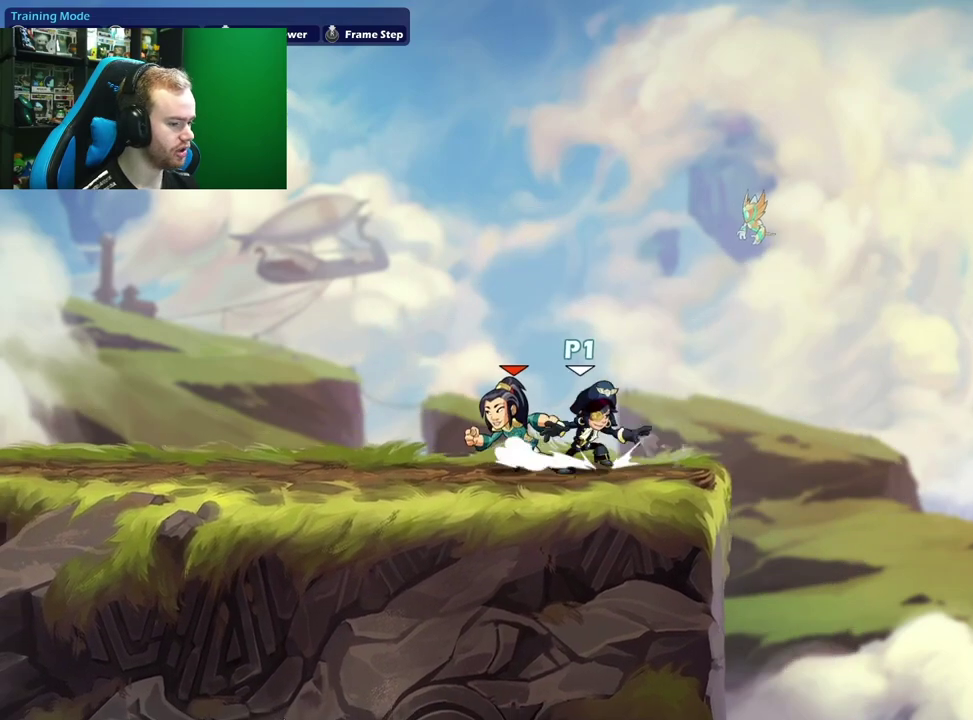
{"dt_ms": 600, "buttons": ["L1"], "left_stick": "up", "right_stick": "center", "events": [[117, "left_stick", "down-left"], [183, "X", "down"], [200, "left_stick", "left"], [367, "X", "up"], [367, "left_stick", "up-left"], [483, "left_stick", "up"], [550, "L1", "down"]]}
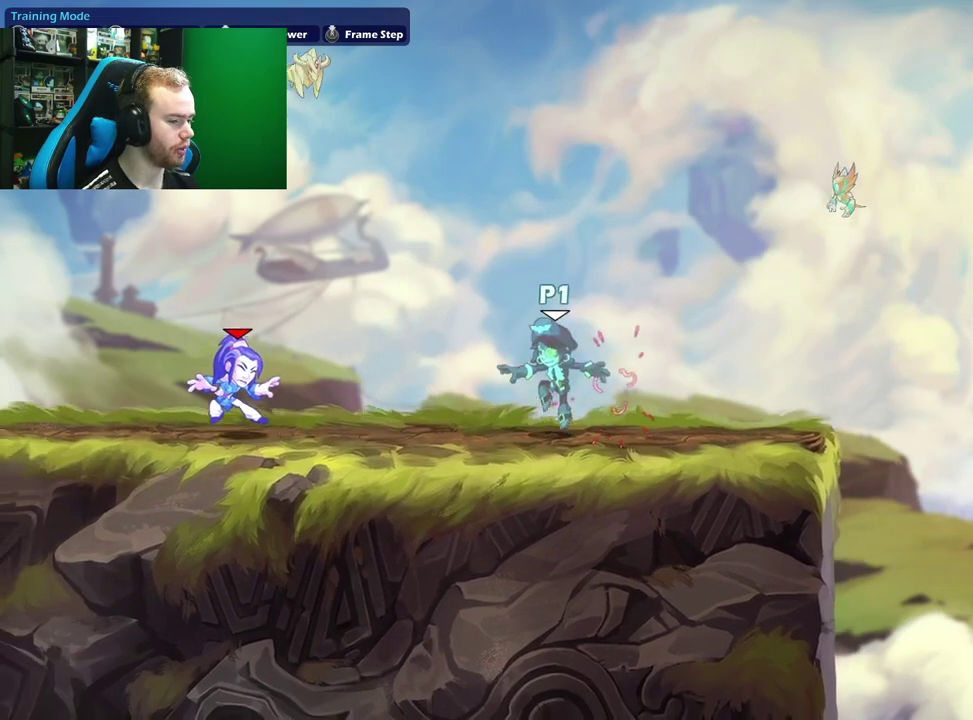
{"dt_ms": 500, "buttons": [], "left_stick": "left", "right_stick": "center", "events": [[67, "L1", "up"], [100, "left_stick", "left"], [150, "L1", "down"], [283, "left_stick", "up-left"], [367, "L1", "up"], [367, "left_stick", "left"]]}
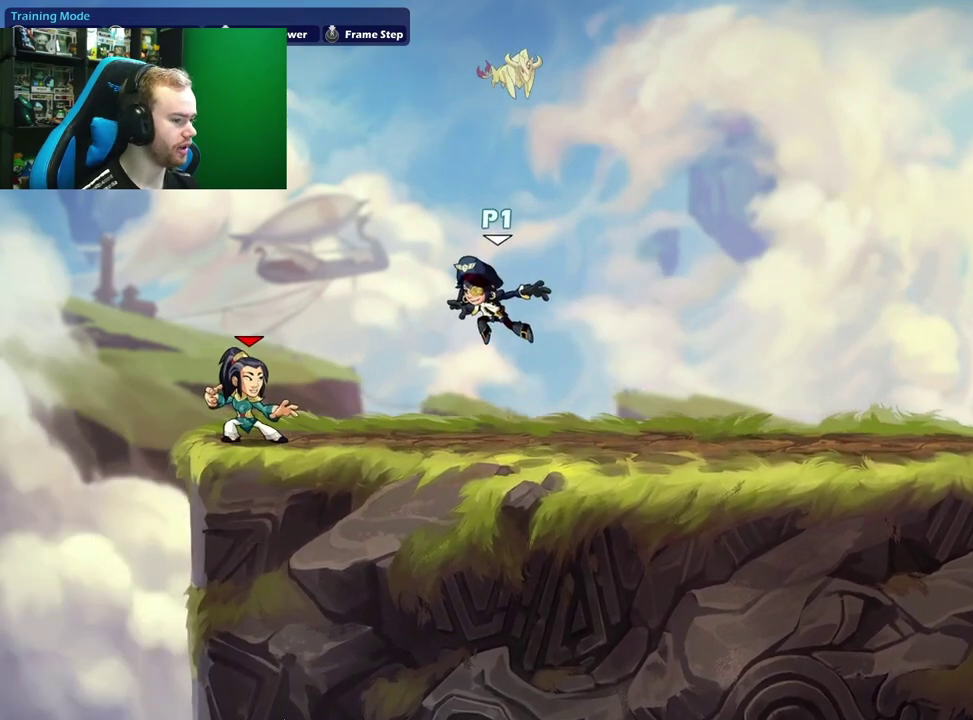
{"dt_ms": 400, "buttons": [], "left_stick": "center", "right_stick": "center", "events": [[50, "left_stick", "down"], [217, "left_stick", "down-left"], [283, "left_stick", "center"], [317, "X", "down"], [400, "X", "up"]]}
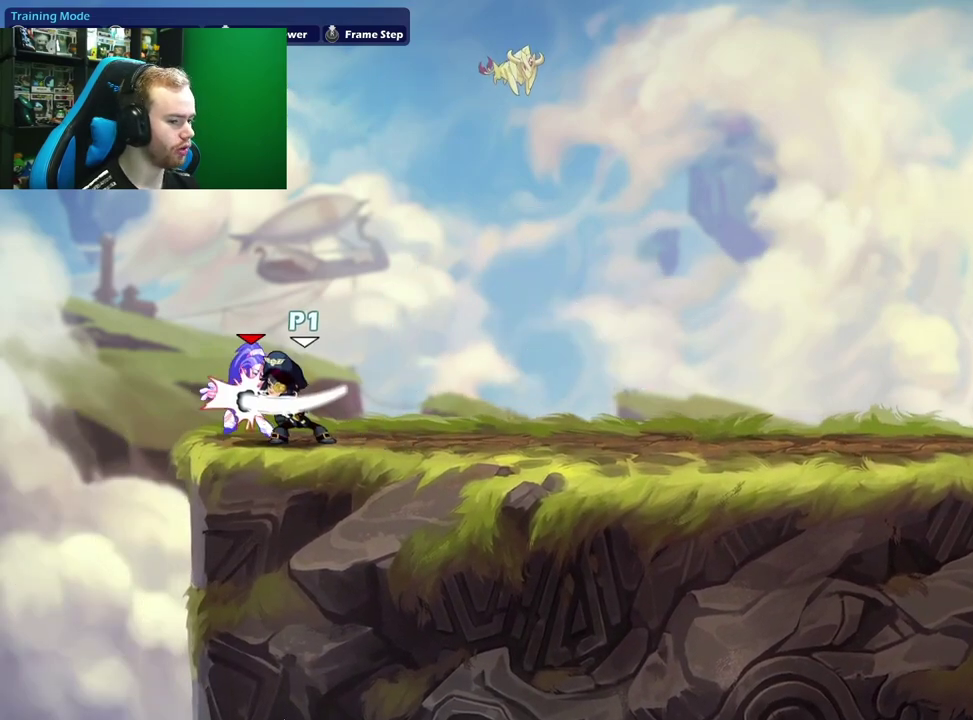
{"dt_ms": 500, "buttons": [], "left_stick": "center", "right_stick": "center", "events": []}
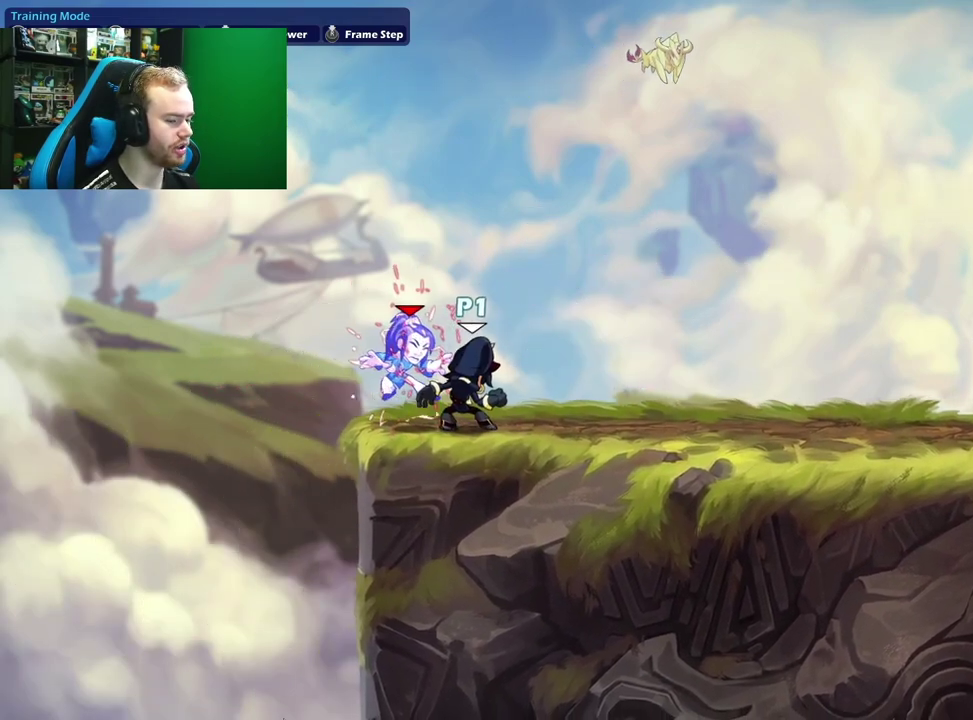
{"dt_ms": 600, "buttons": ["L1"], "left_stick": "up-right", "right_stick": "center", "events": [[350, "left_stick", "right"], [567, "left_stick", "up-right"], [583, "L1", "down"]]}
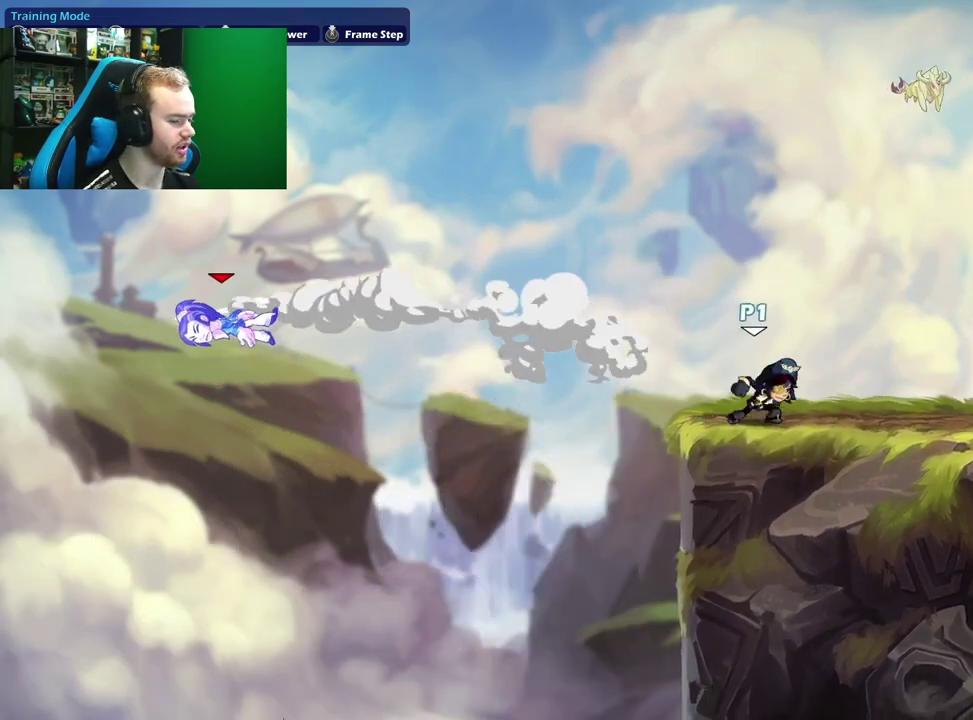
{"dt_ms": 600, "buttons": [], "left_stick": "down", "right_stick": "center", "events": [[50, "A", "down"], [150, "L1", "up"], [167, "left_stick", "down"], [200, "A", "up"], [267, "left_stick", "down-left"], [350, "left_stick", "left"], [383, "L1", "down"], [450, "A", "down"], [550, "L1", "up"], [550, "left_stick", "down"], [600, "A", "up"]]}
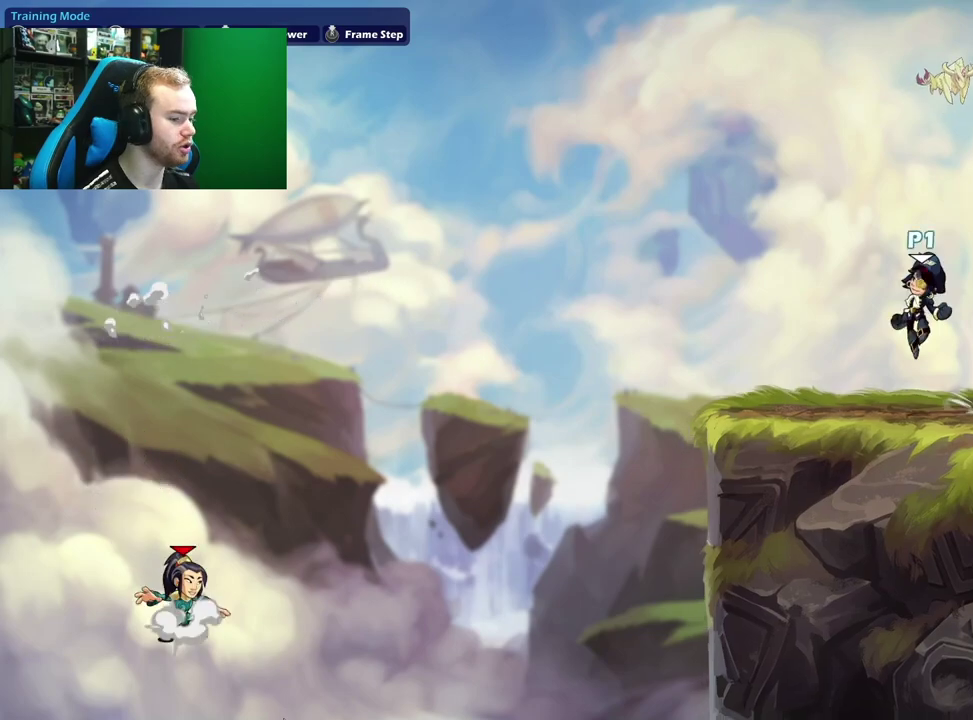
{"dt_ms": 300, "buttons": ["L1"], "left_stick": "down-left", "right_stick": "center", "events": [[83, "left_stick", "down-left"], [133, "left_stick", "left"], [183, "L1", "down"], [283, "left_stick", "down-left"]]}
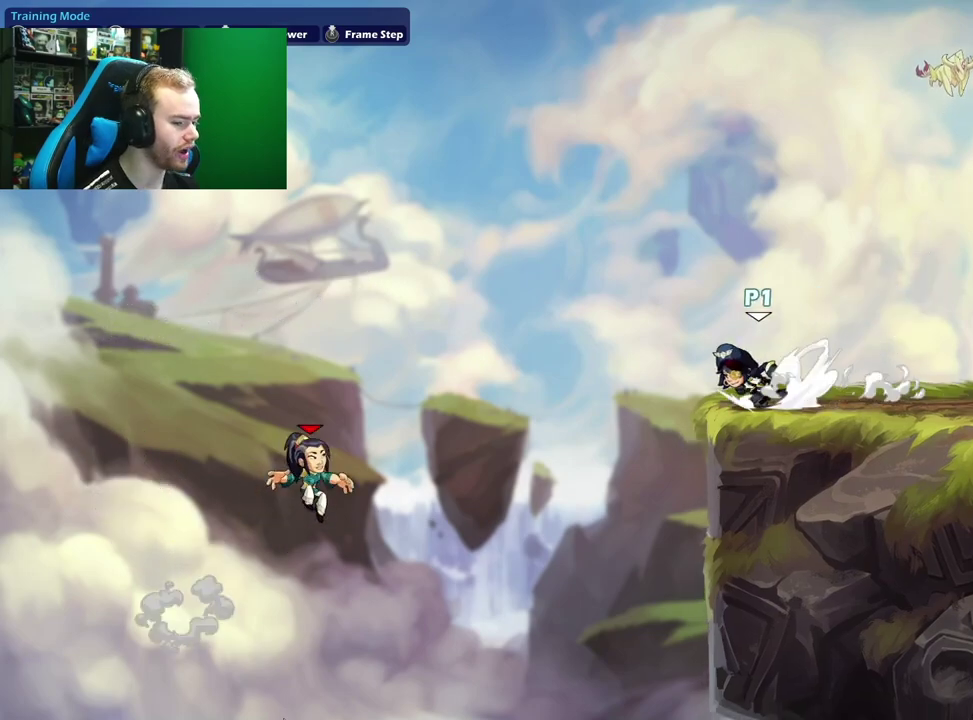
{"dt_ms": 400, "buttons": [], "left_stick": "down", "right_stick": "center", "events": [[33, "L1", "up"], [83, "left_stick", "down"], [150, "B", "down"], [300, "B", "up"]]}
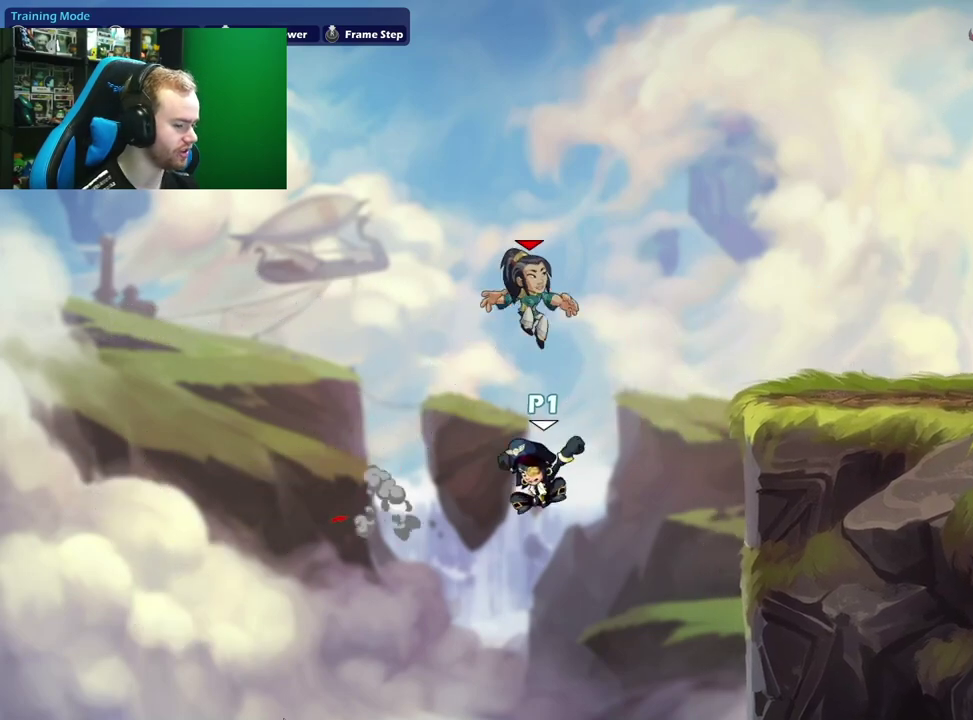
{"dt_ms": 700, "buttons": [], "left_stick": "right", "right_stick": "center", "events": [[33, "left_stick", "center"], [517, "left_stick", "right"], [533, "A", "down"], [667, "A", "up"]]}
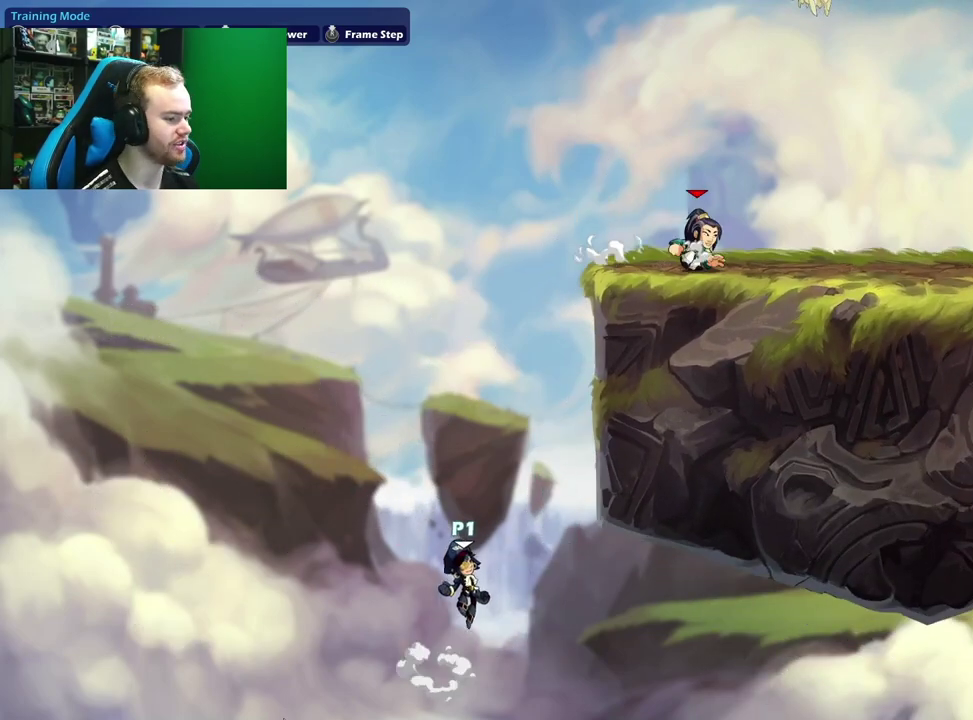
{"dt_ms": 600, "buttons": [], "left_stick": "up-right", "right_stick": "center", "events": [[100, "A", "down"], [217, "A", "up"], [217, "B", "down"], [267, "left_stick", "up-right"], [367, "B", "up"]]}
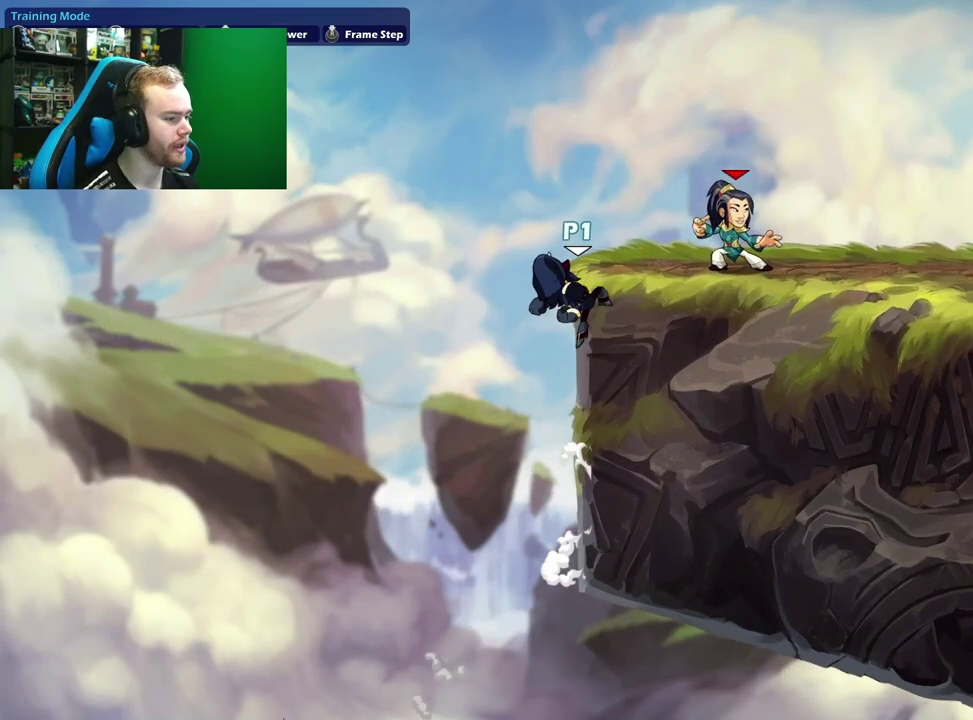
{"dt_ms": 300, "buttons": [], "left_stick": "down-right", "right_stick": "center", "events": [[300, "left_stick", "down-right"]]}
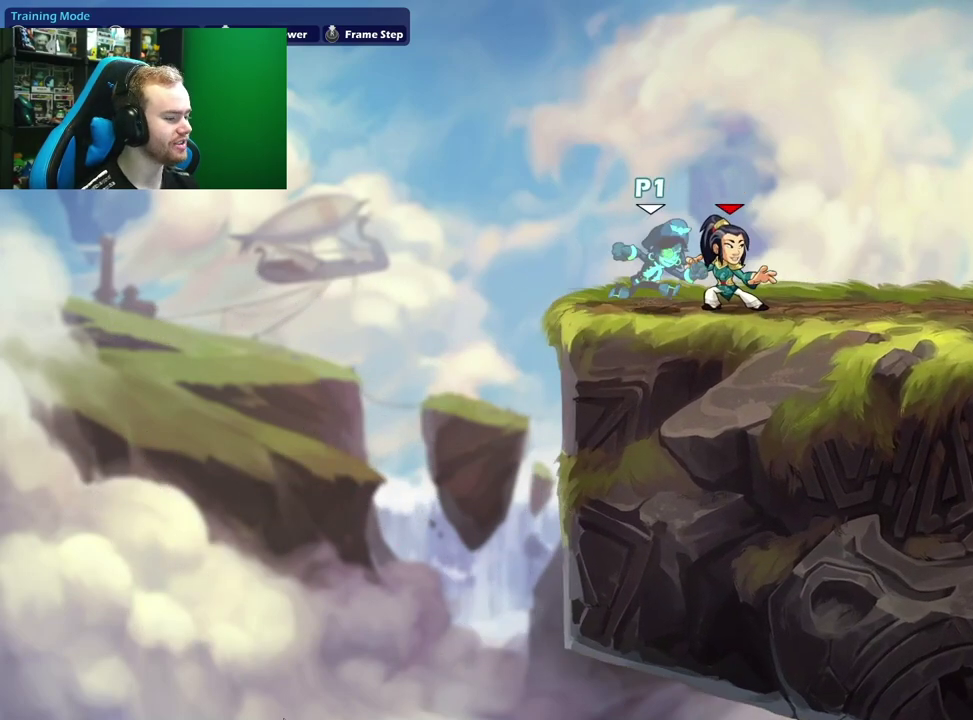
{"dt_ms": 300, "buttons": ["A"], "left_stick": "up-right", "right_stick": "center", "events": [[167, "left_stick", "right"], [217, "A", "down"], [267, "left_stick", "up-right"]]}
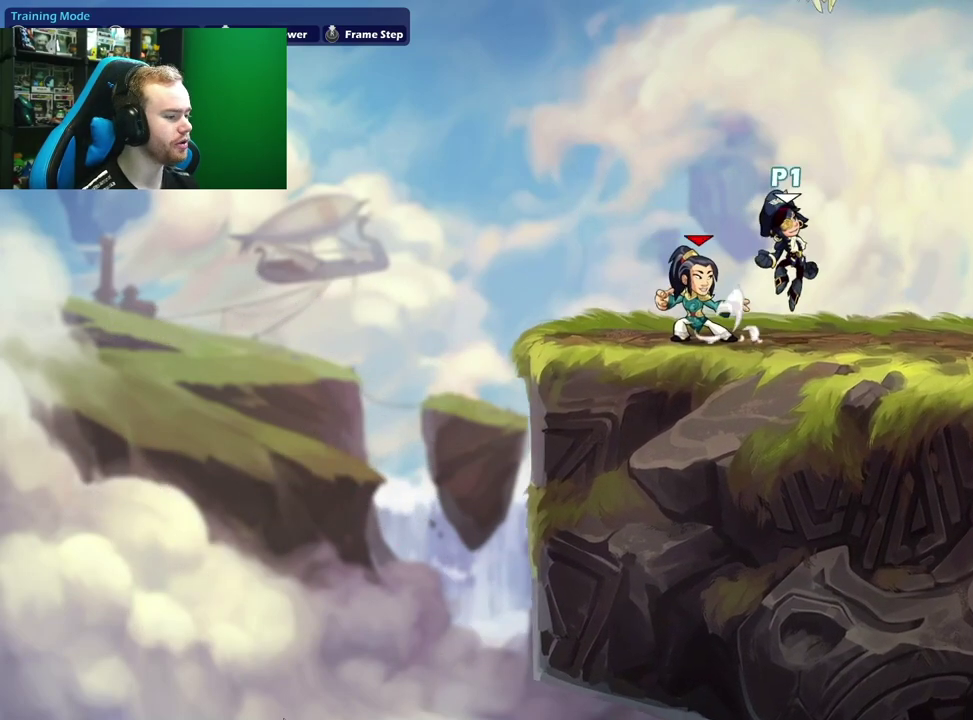
{"dt_ms": 500, "buttons": [], "left_stick": "left", "right_stick": "center", "events": [[33, "A", "up"], [117, "left_stick", "down"], [200, "left_stick", "down-left"], [317, "left_stick", "left"]]}